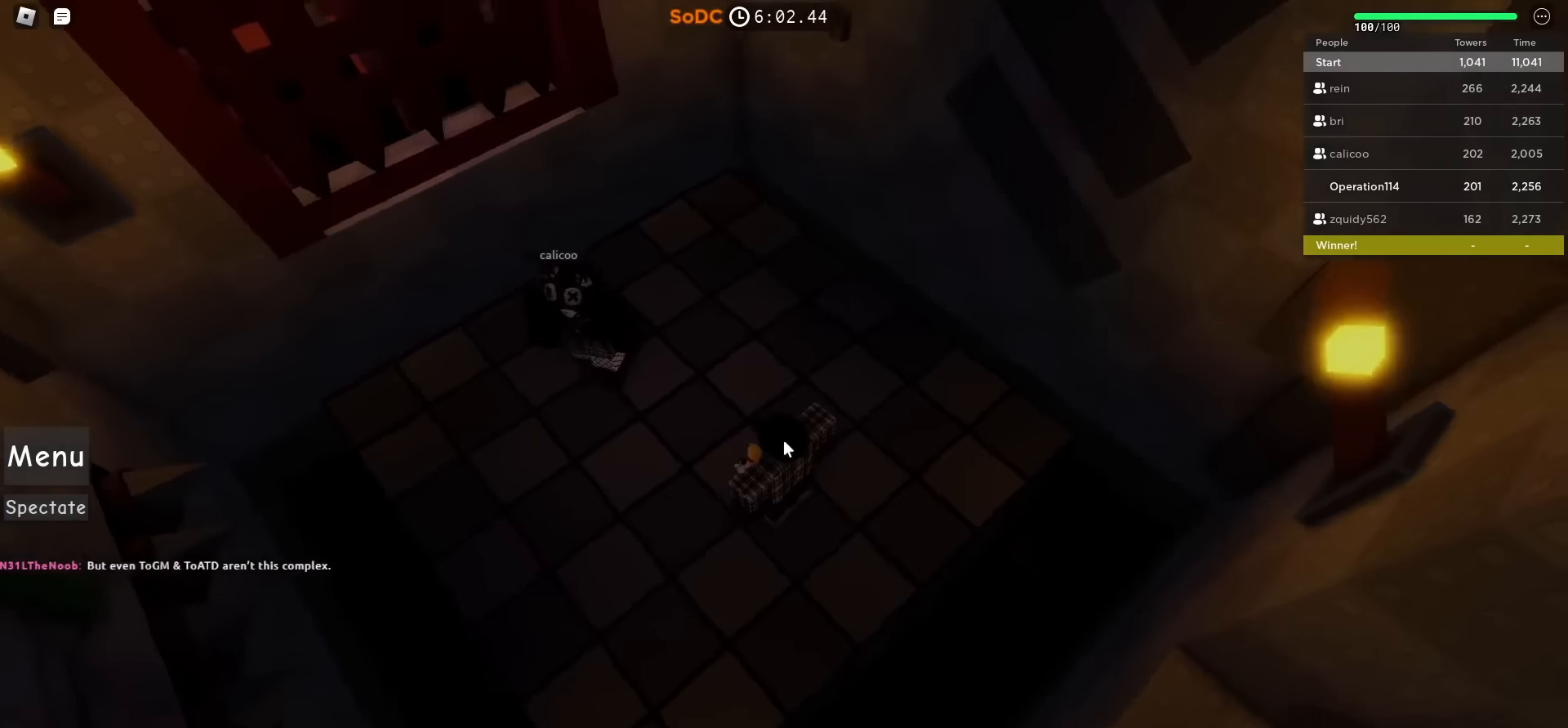
Gameplay with keyboard; each line is a JSON object with the keys held at the frame after it. "events" lists presses ("down") and releases ("up") of "a", "ctrl", "d", "e", "f", "q", "r", "s", "shift", "space", "tab" and "w" between this image and that frame as [ms after this image, input, new state], when the widget could be followed in between. No other keys are recorded. Mouse input is not recorded.
{"keys": ["a"], "events": [[350, "a", "down"]]}
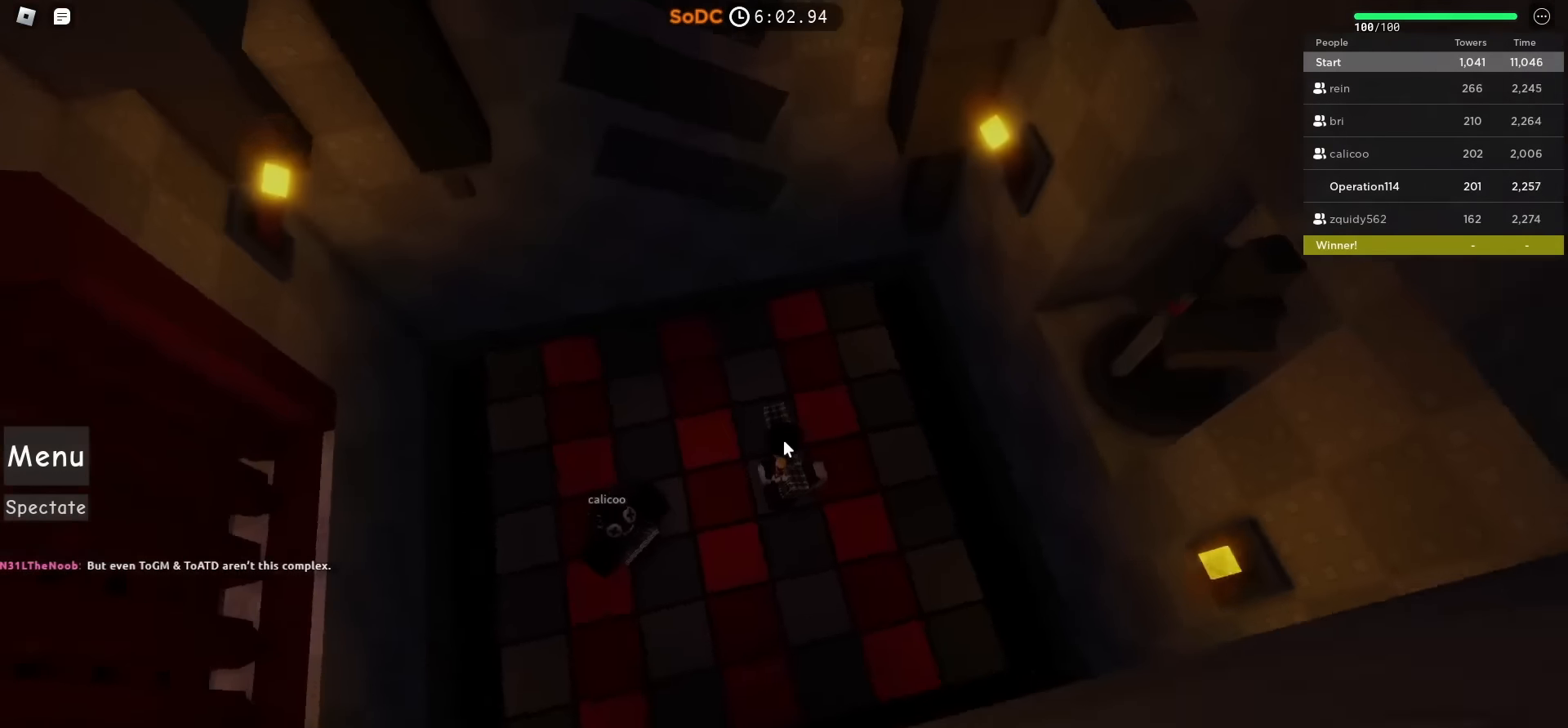
{"keys": [], "events": [[50, "a", "up"], [367, "d", "down"], [450, "d", "up"]]}
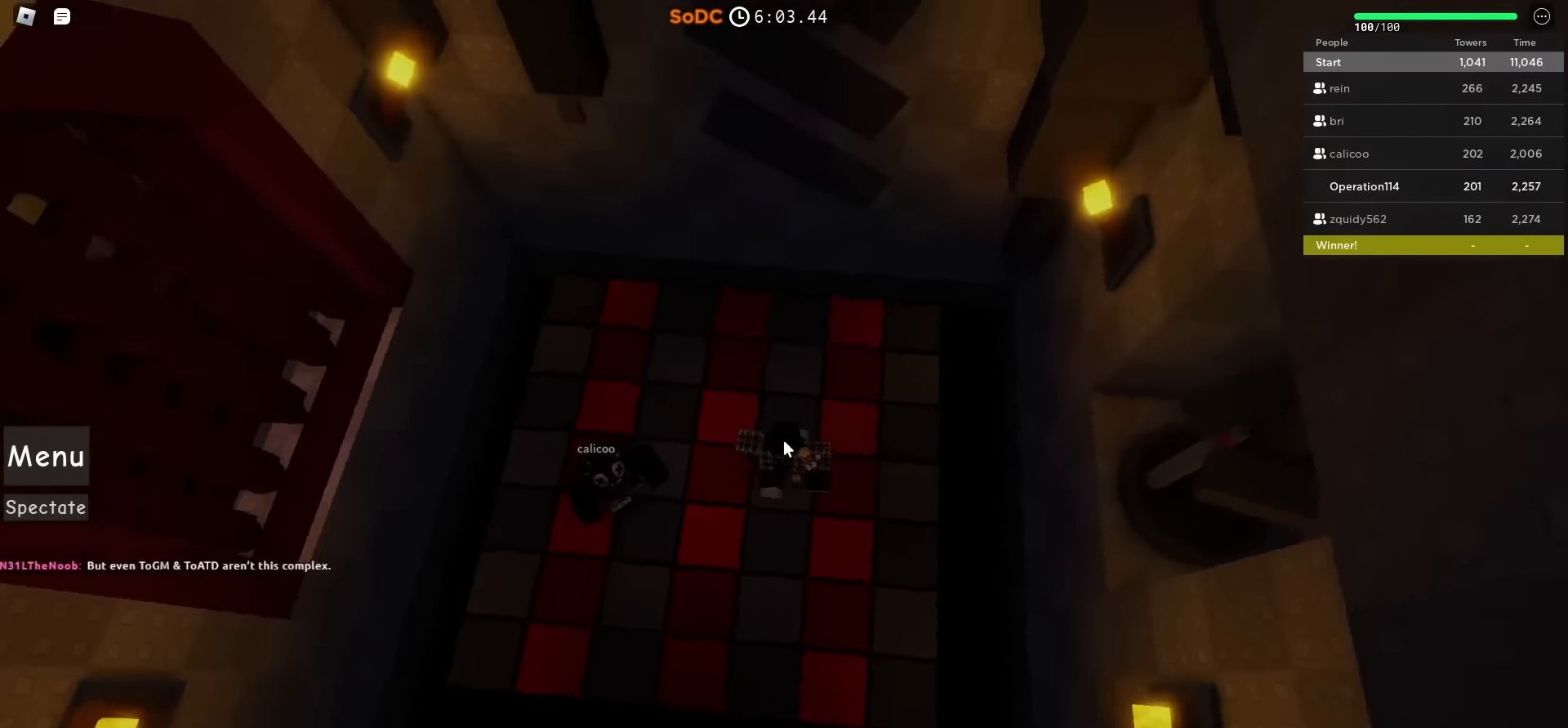
{"keys": [], "events": [[183, "shift", "down"], [283, "shift", "up"]]}
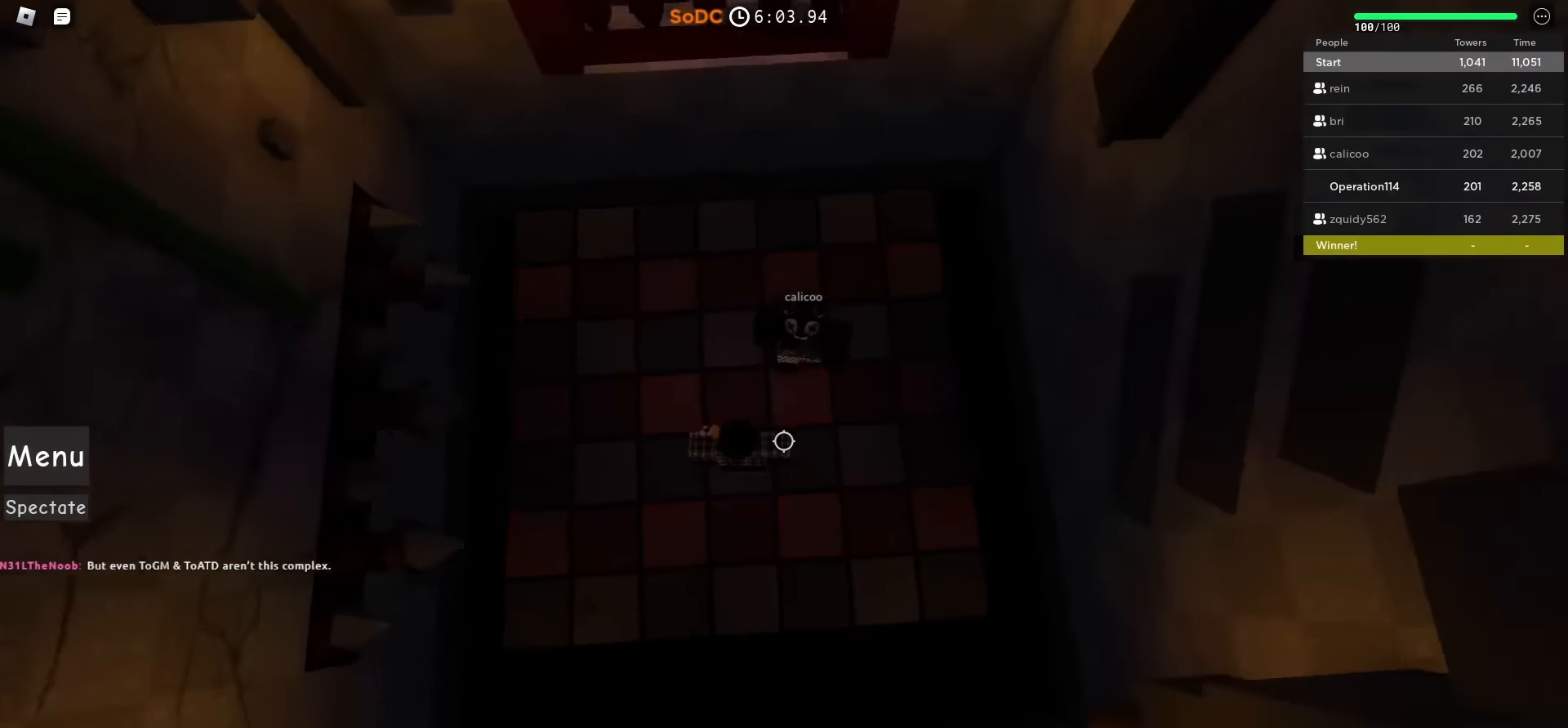
{"keys": [], "events": [[283, "shift", "down"], [383, "shift", "up"]]}
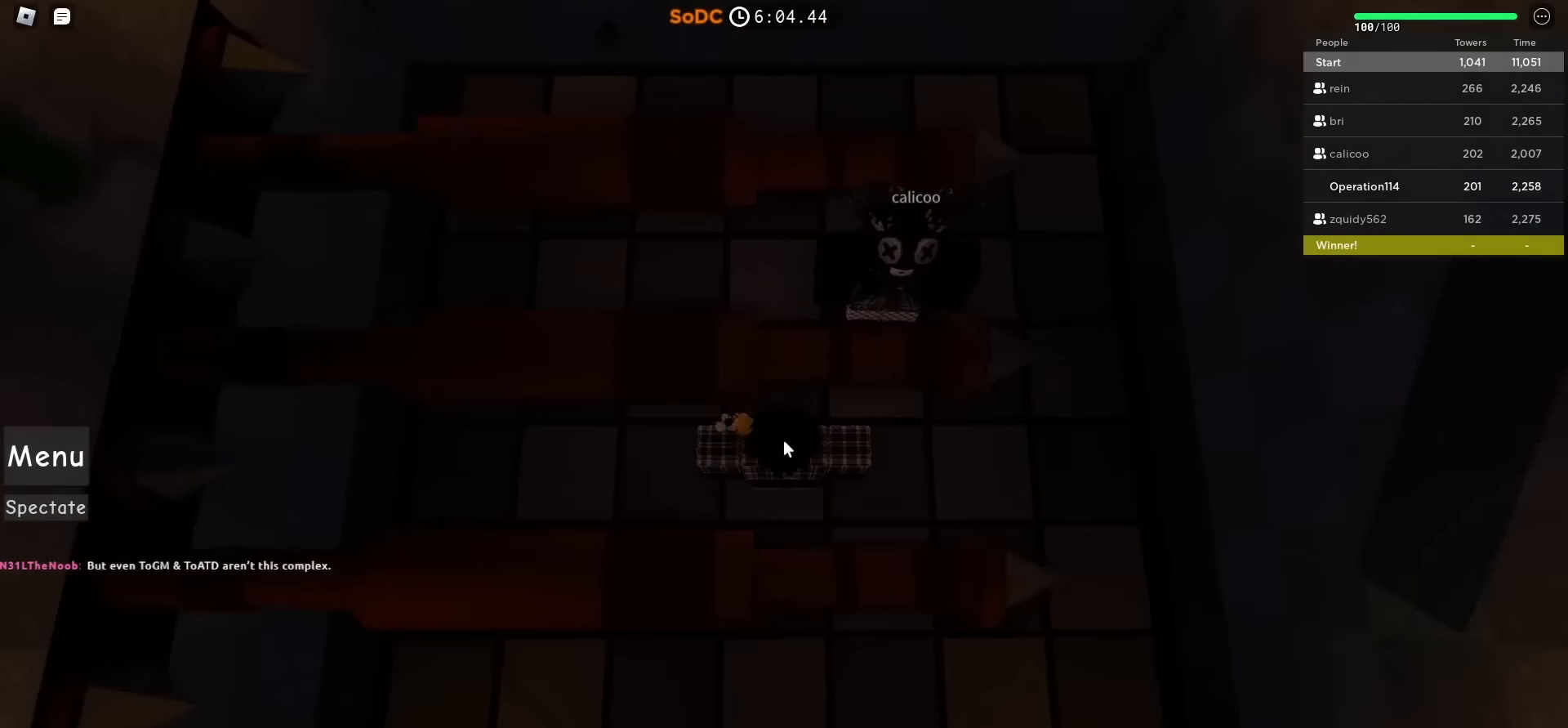
{"keys": [], "events": []}
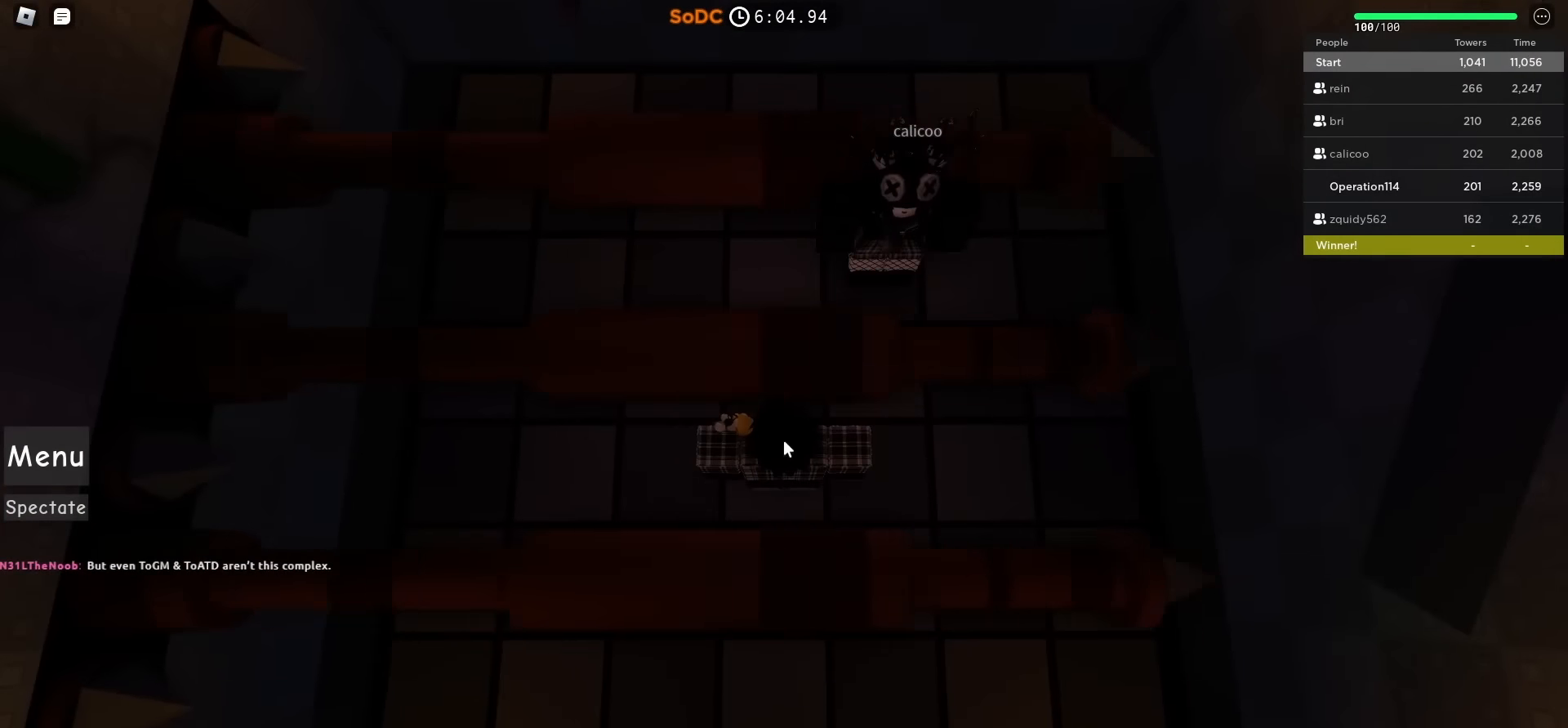
{"keys": [], "events": []}
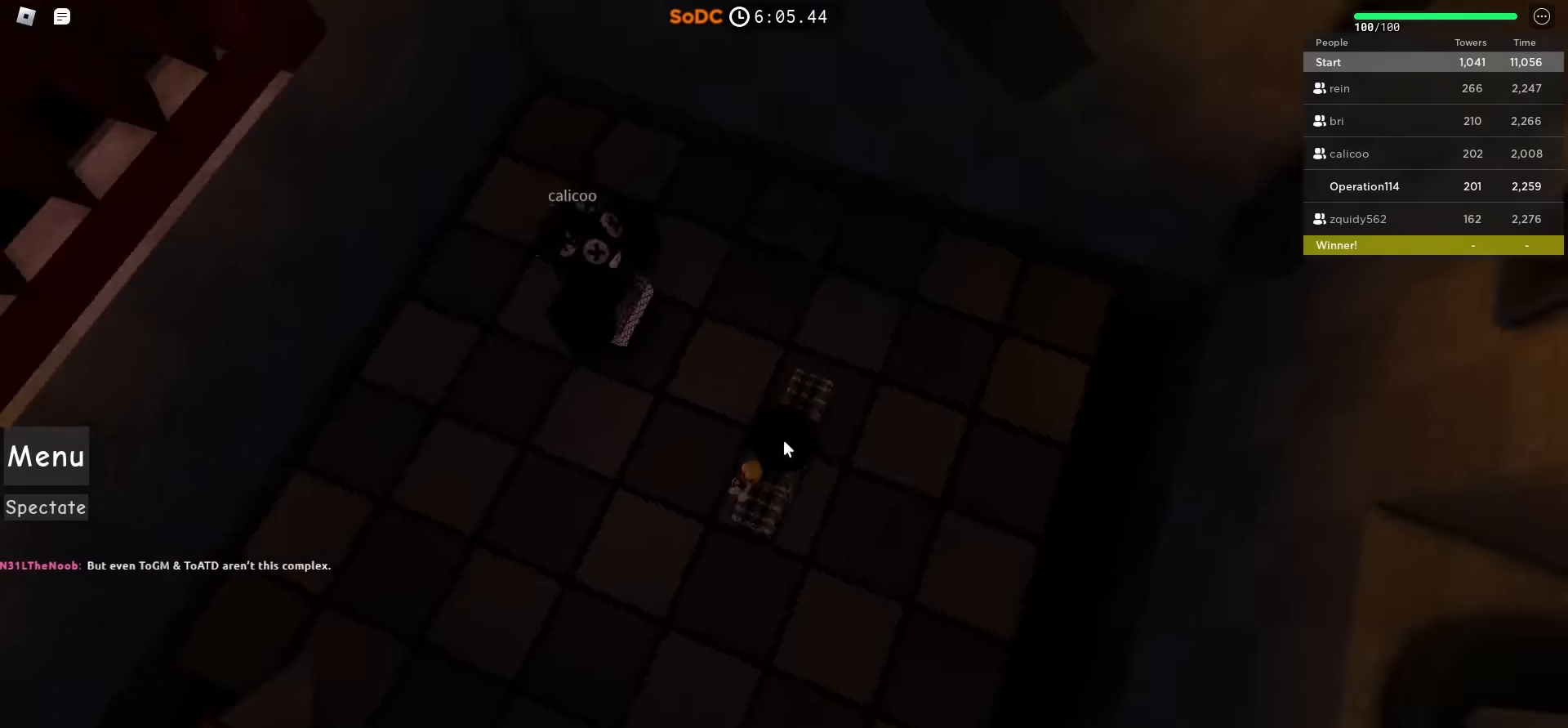
{"keys": [], "events": [[167, "shift", "down"], [217, "shift", "up"]]}
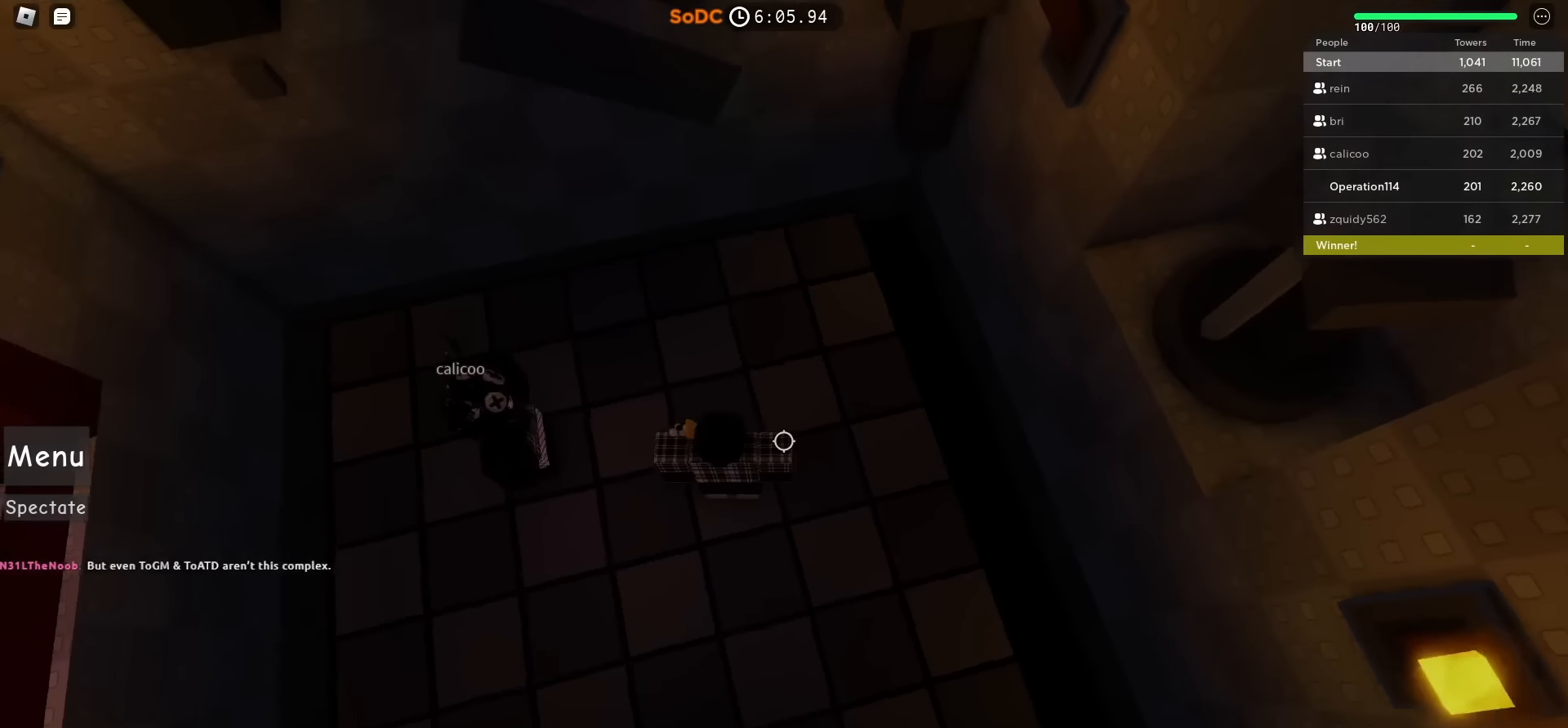
{"keys": [], "events": [[117, "a", "down"], [134, "s", "down"], [267, "a", "up"], [267, "s", "up"]]}
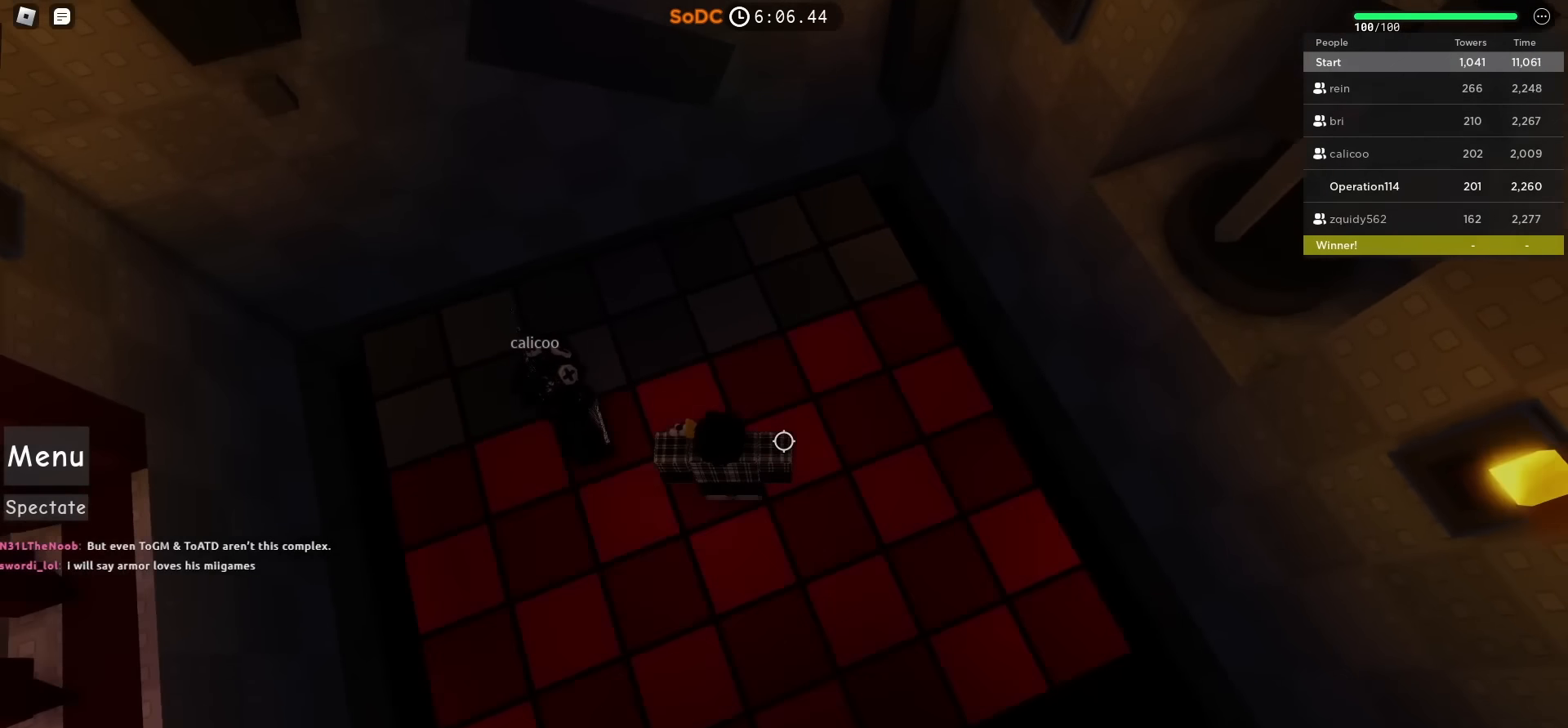
{"keys": ["a", "w"], "events": [[100, "a", "down"], [134, "w", "down"]]}
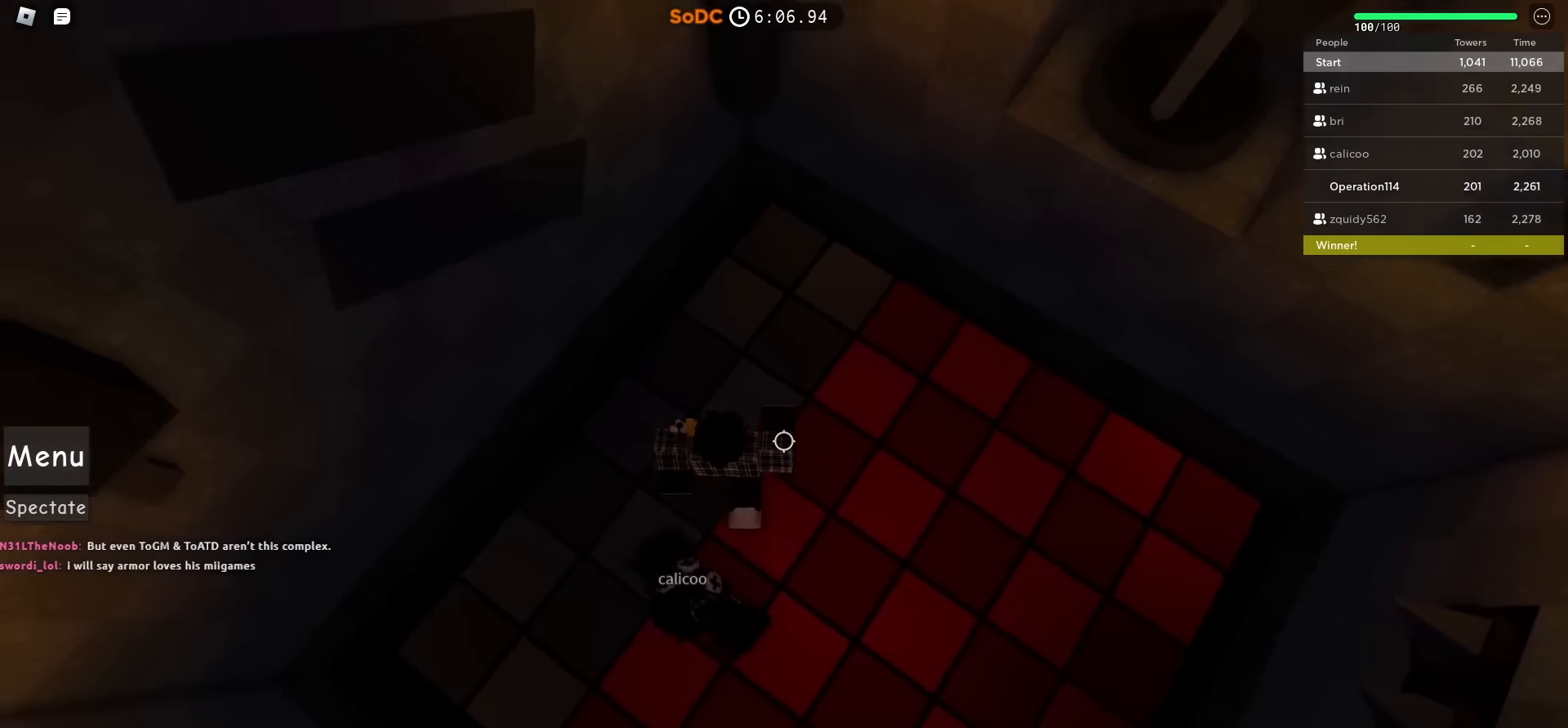
{"keys": [], "events": [[184, "a", "up"], [184, "w", "up"], [334, "shift", "down"], [484, "shift", "up"]]}
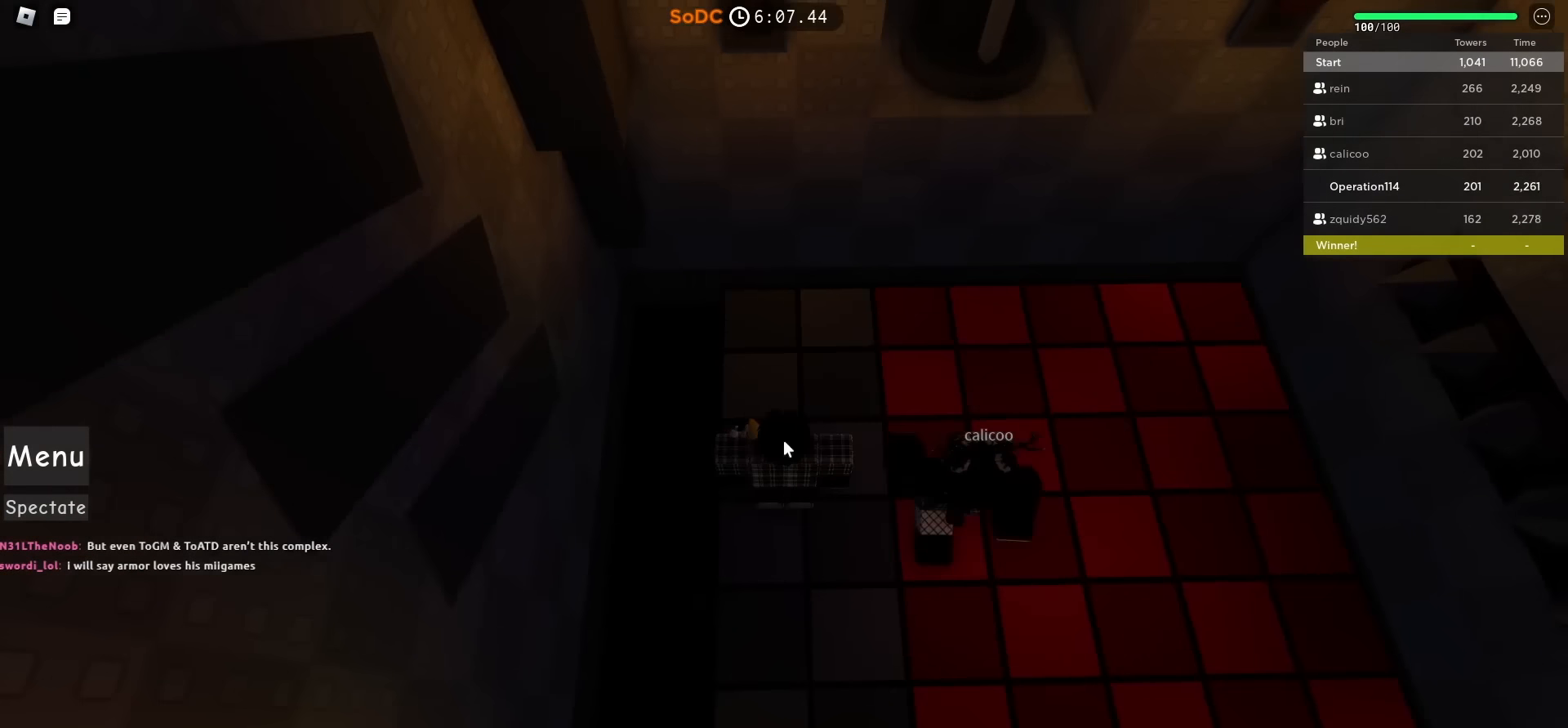
{"keys": [], "events": []}
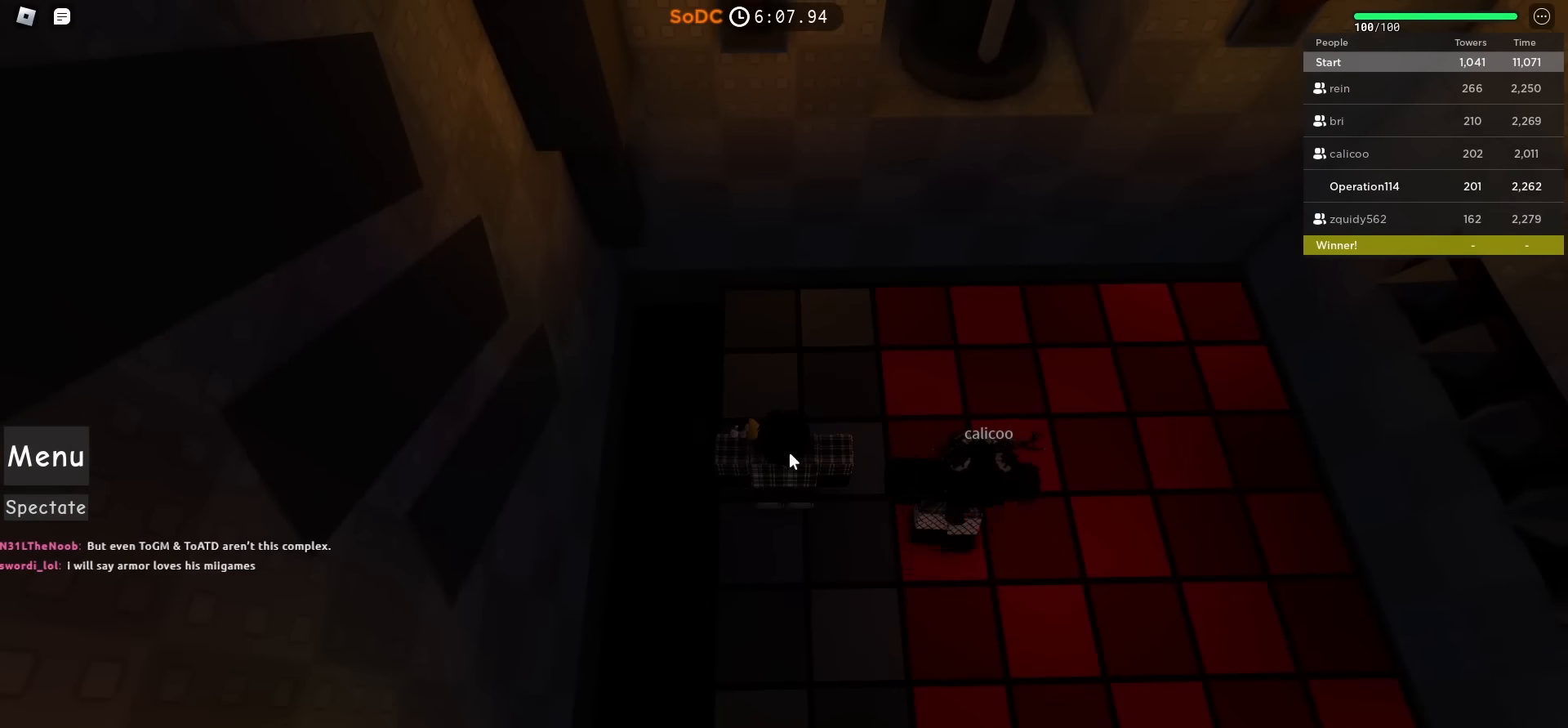
{"keys": [], "events": []}
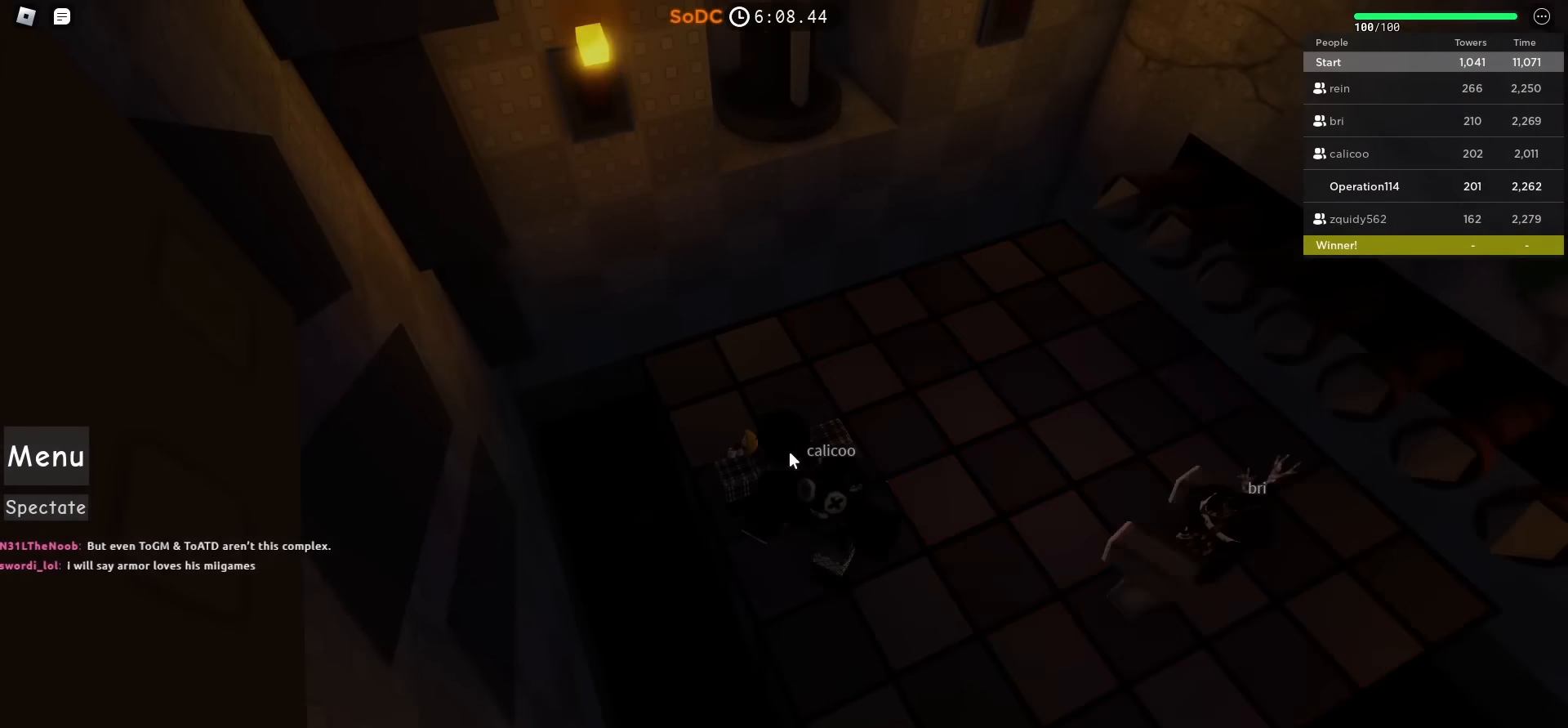
{"keys": [], "events": []}
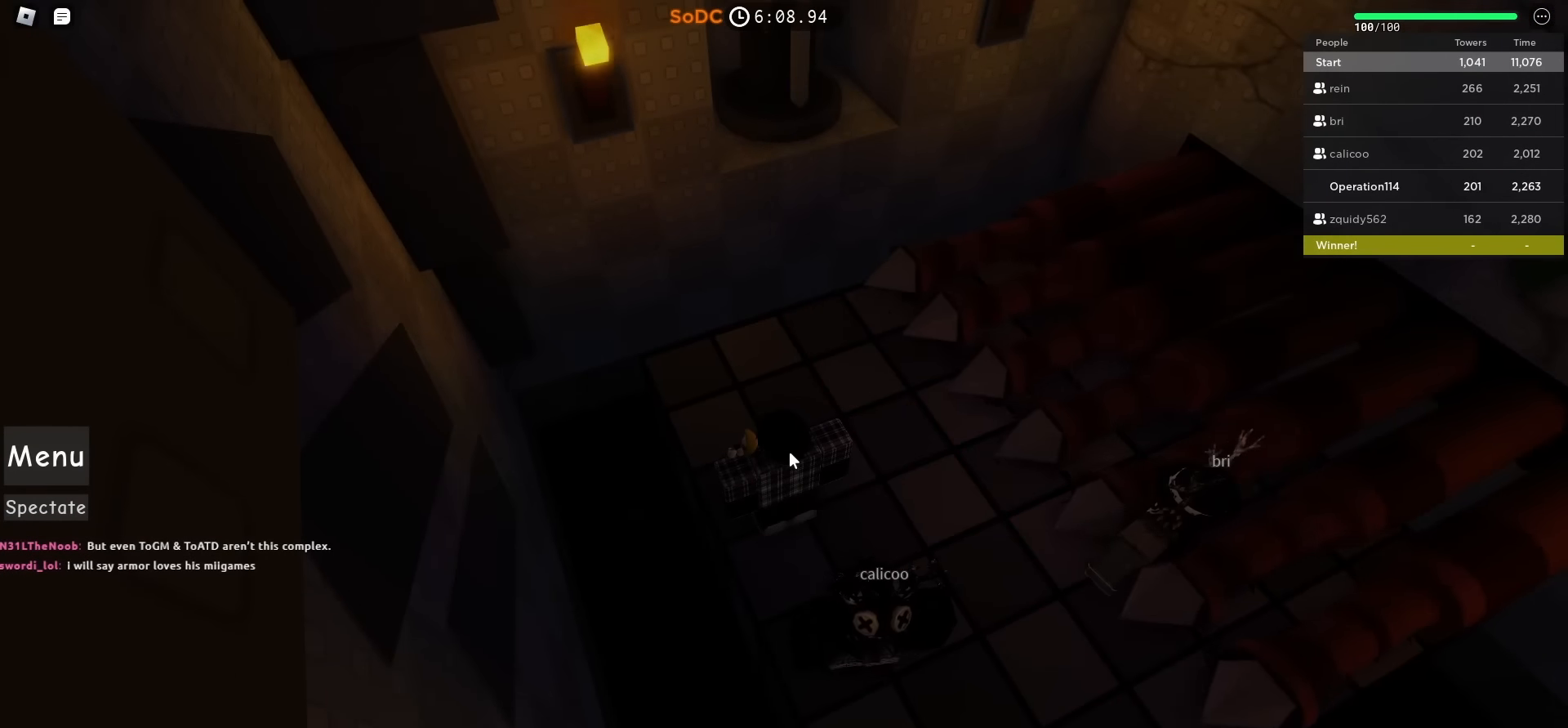
{"keys": [], "events": []}
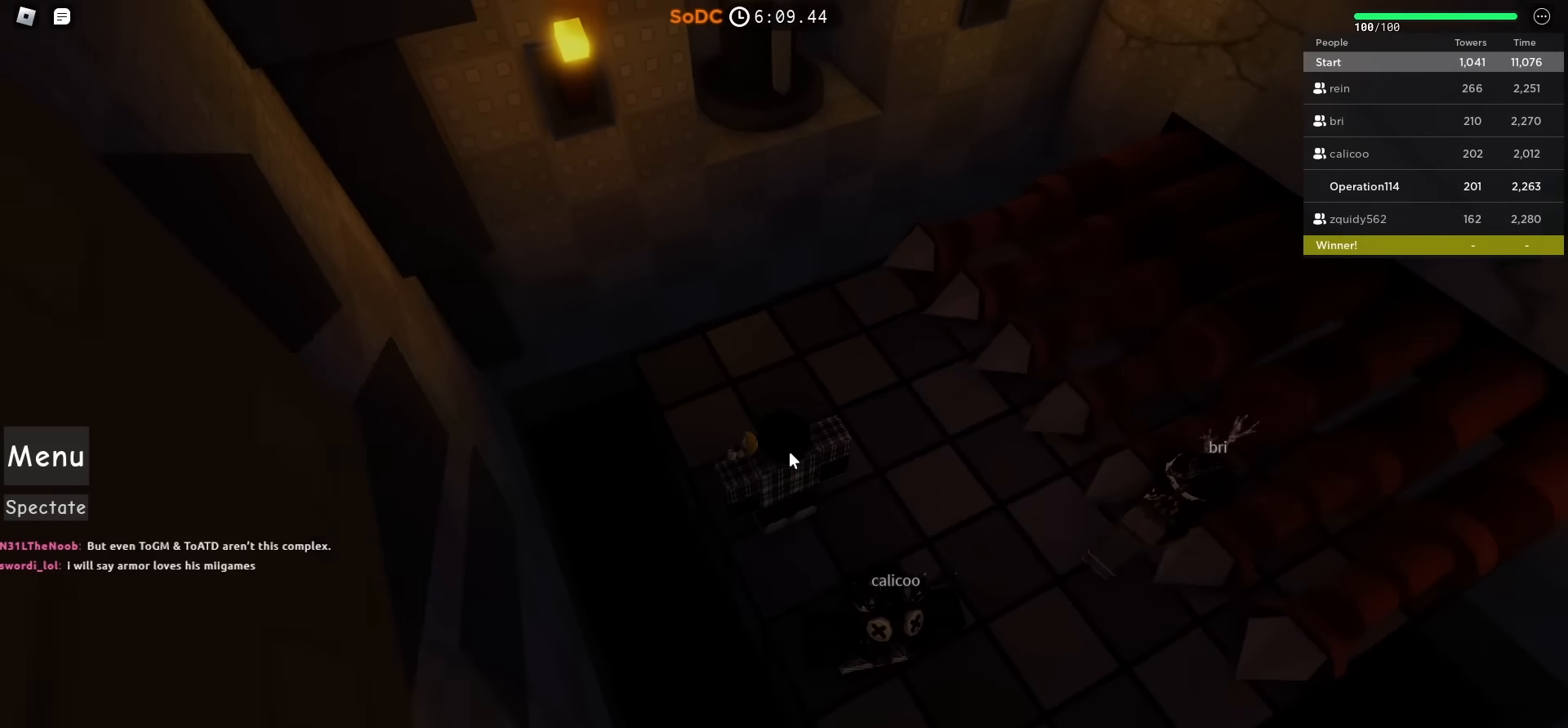
{"keys": ["d"], "events": [[400, "d", "down"]]}
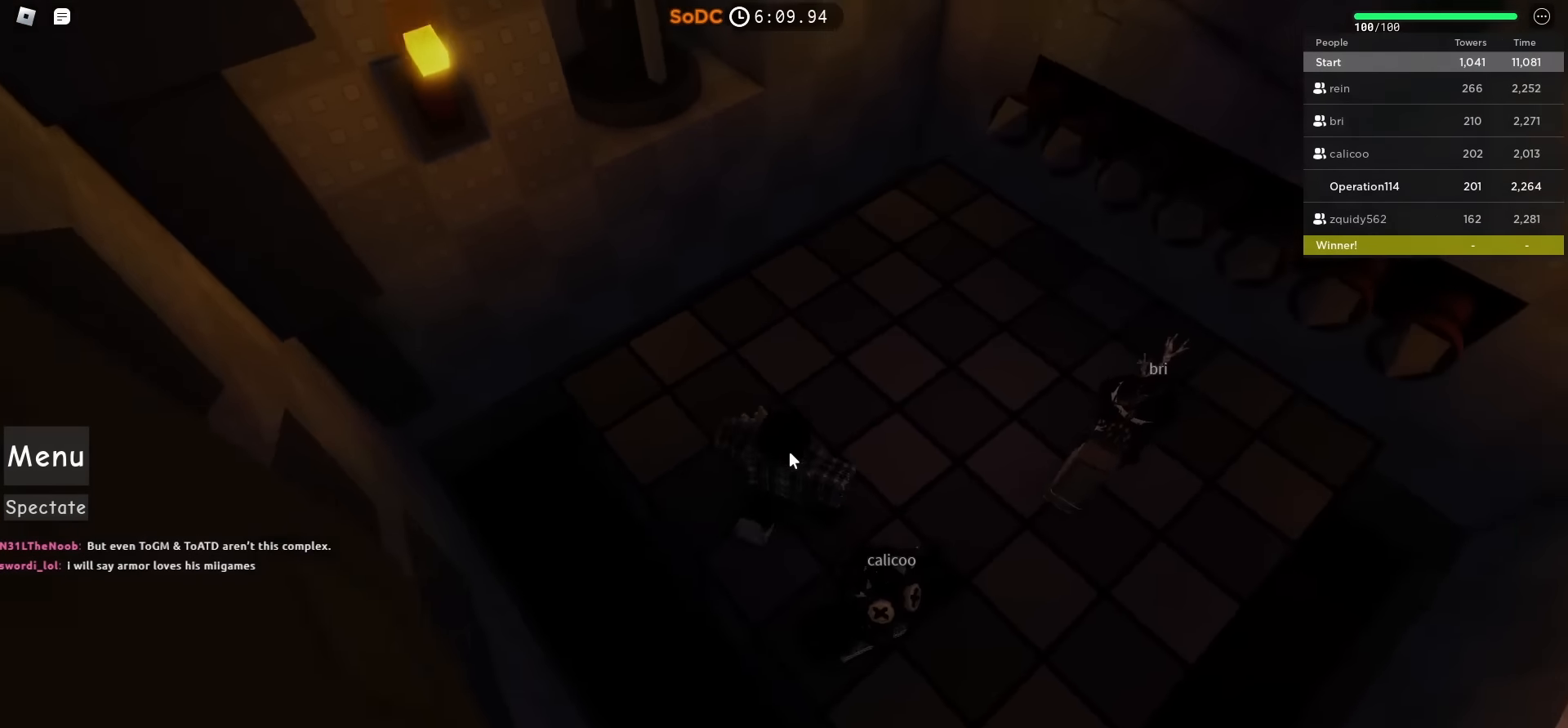
{"keys": [], "events": [[67, "d", "up"]]}
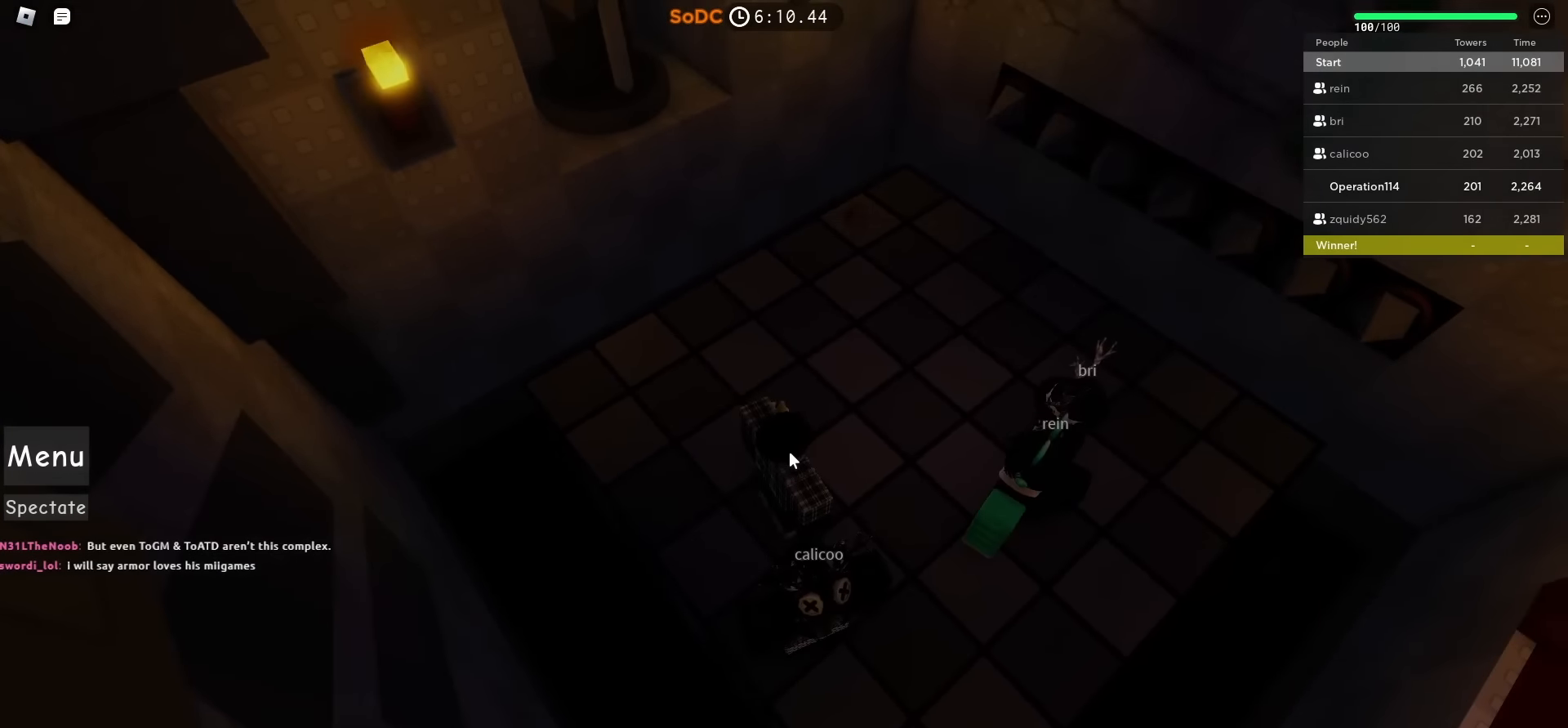
{"keys": ["shift", "w"], "events": [[417, "shift", "down"], [434, "w", "down"]]}
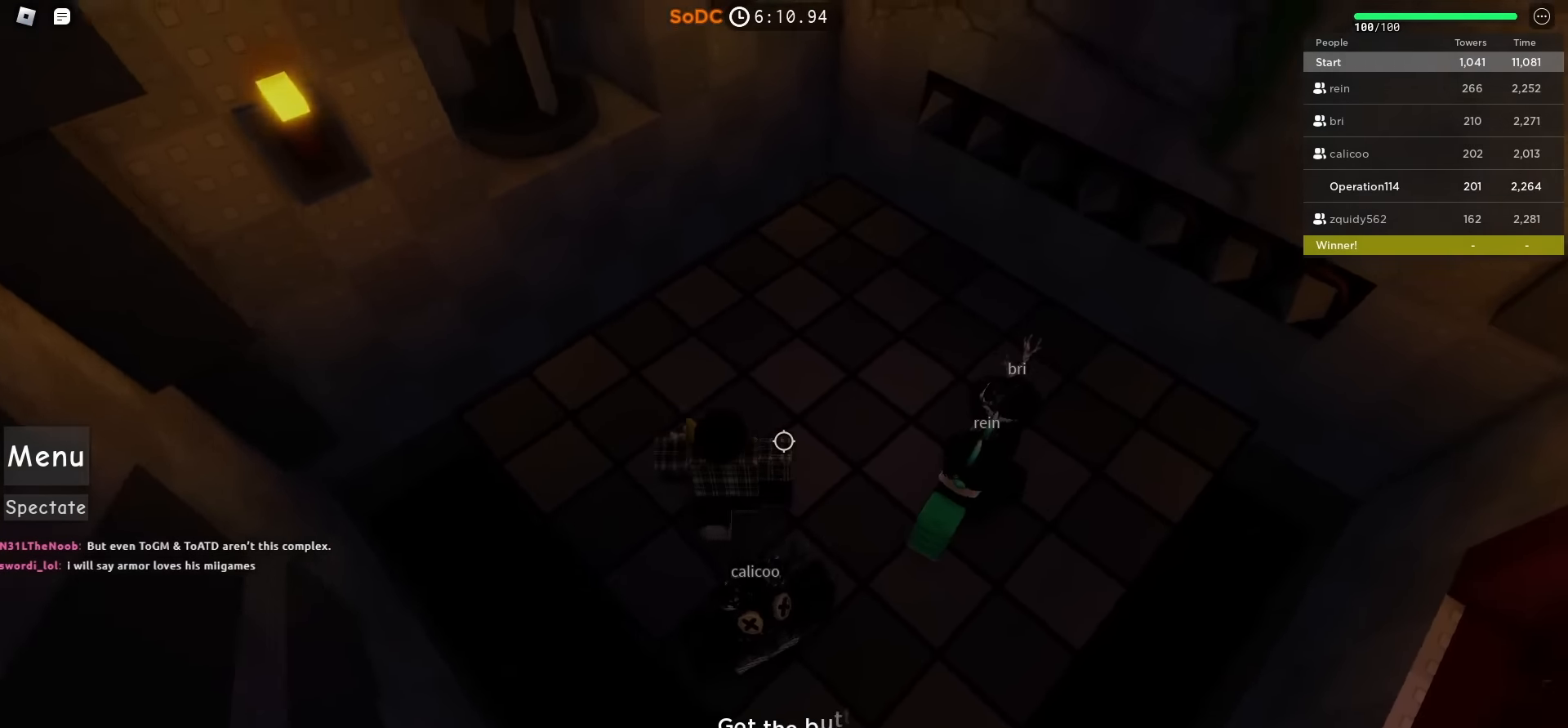
{"keys": [], "events": [[100, "shift", "up"], [100, "w", "up"]]}
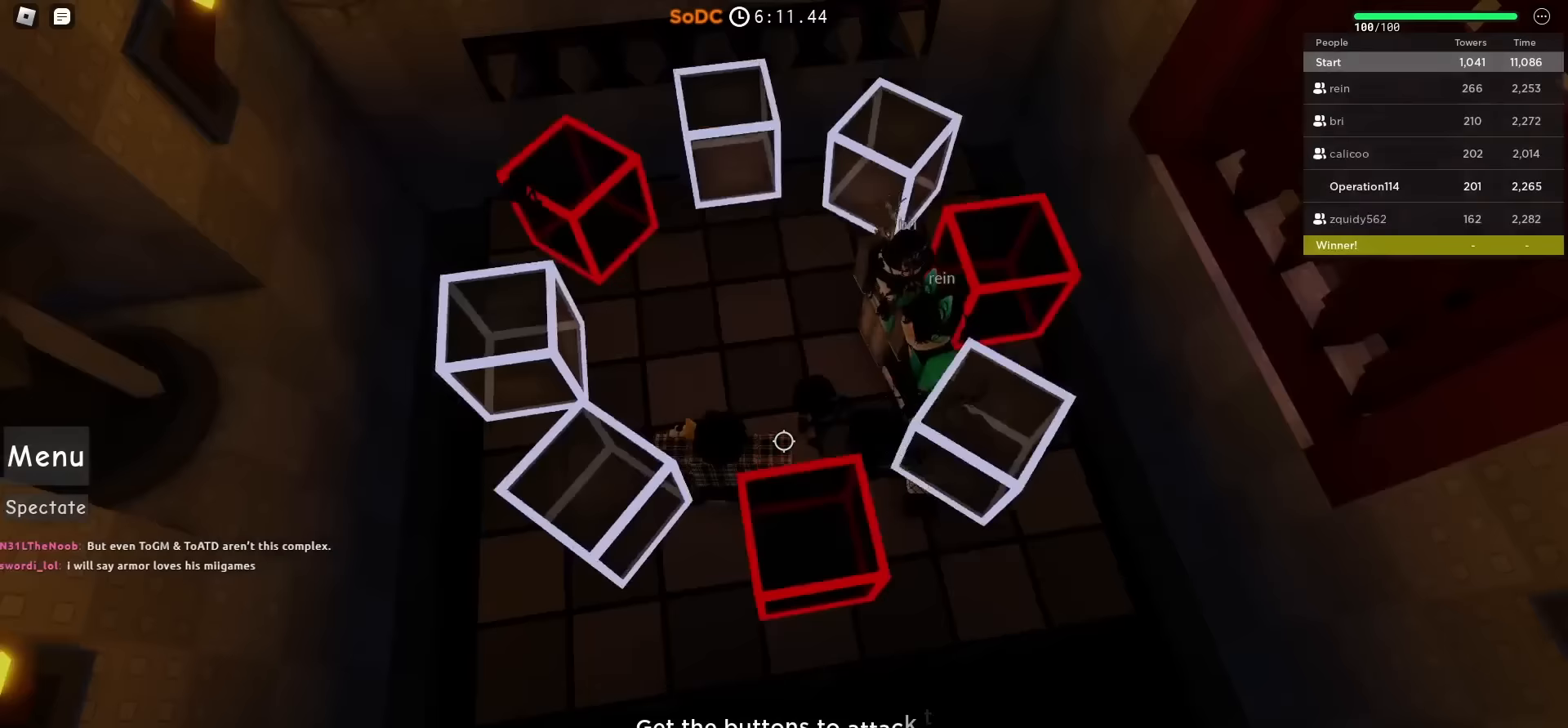
{"keys": [], "events": []}
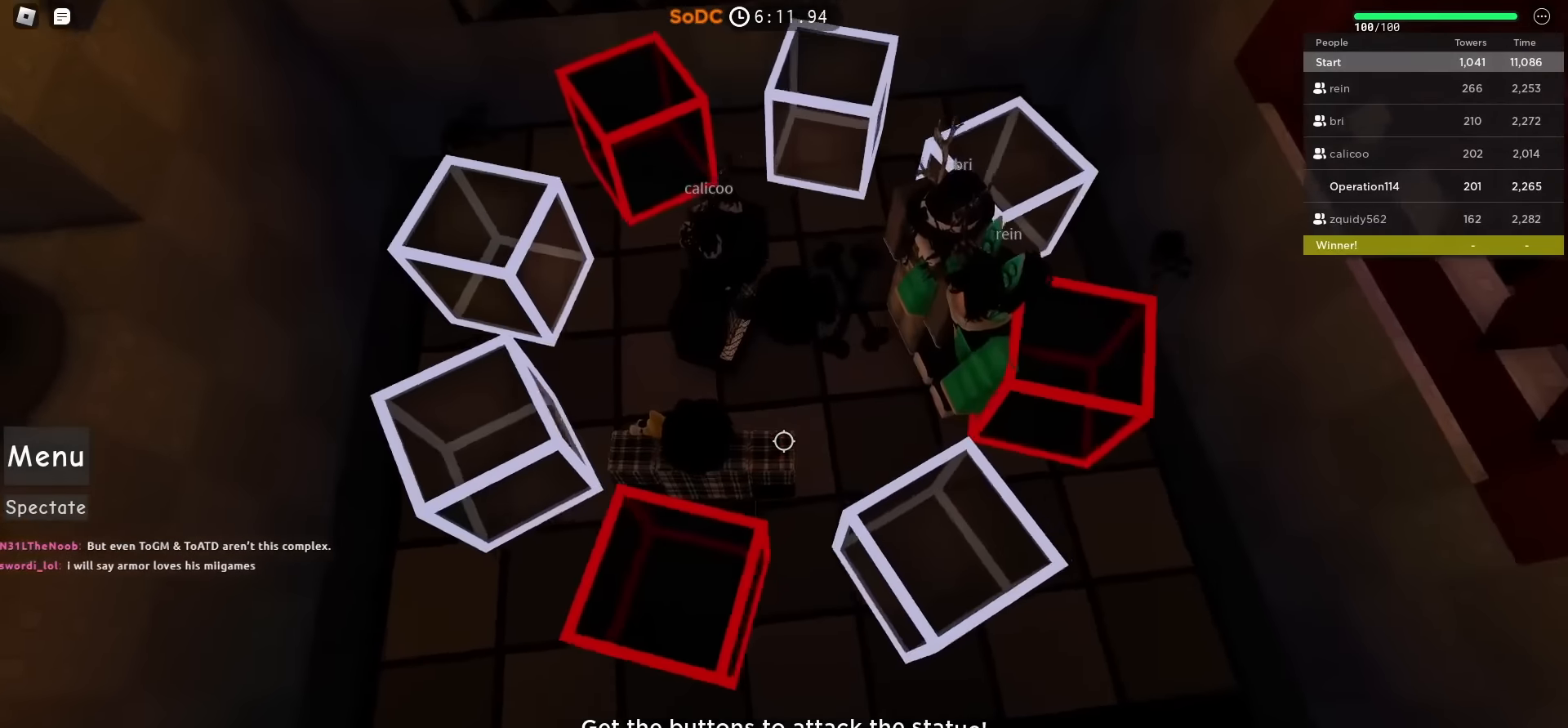
{"keys": ["a"], "events": [[267, "w", "down"], [450, "a", "down"], [483, "w", "up"]]}
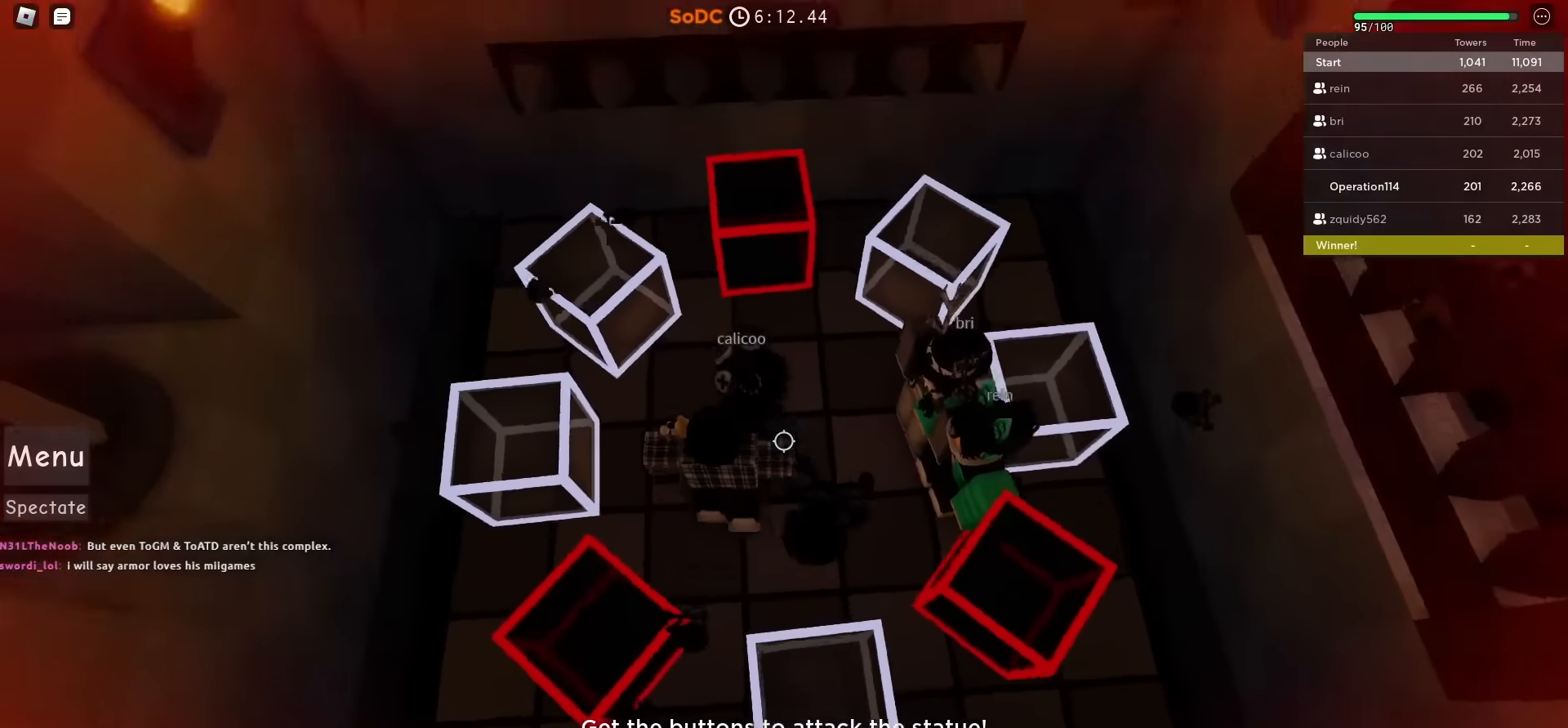
{"keys": ["w"], "events": [[117, "w", "down"], [333, "a", "up"]]}
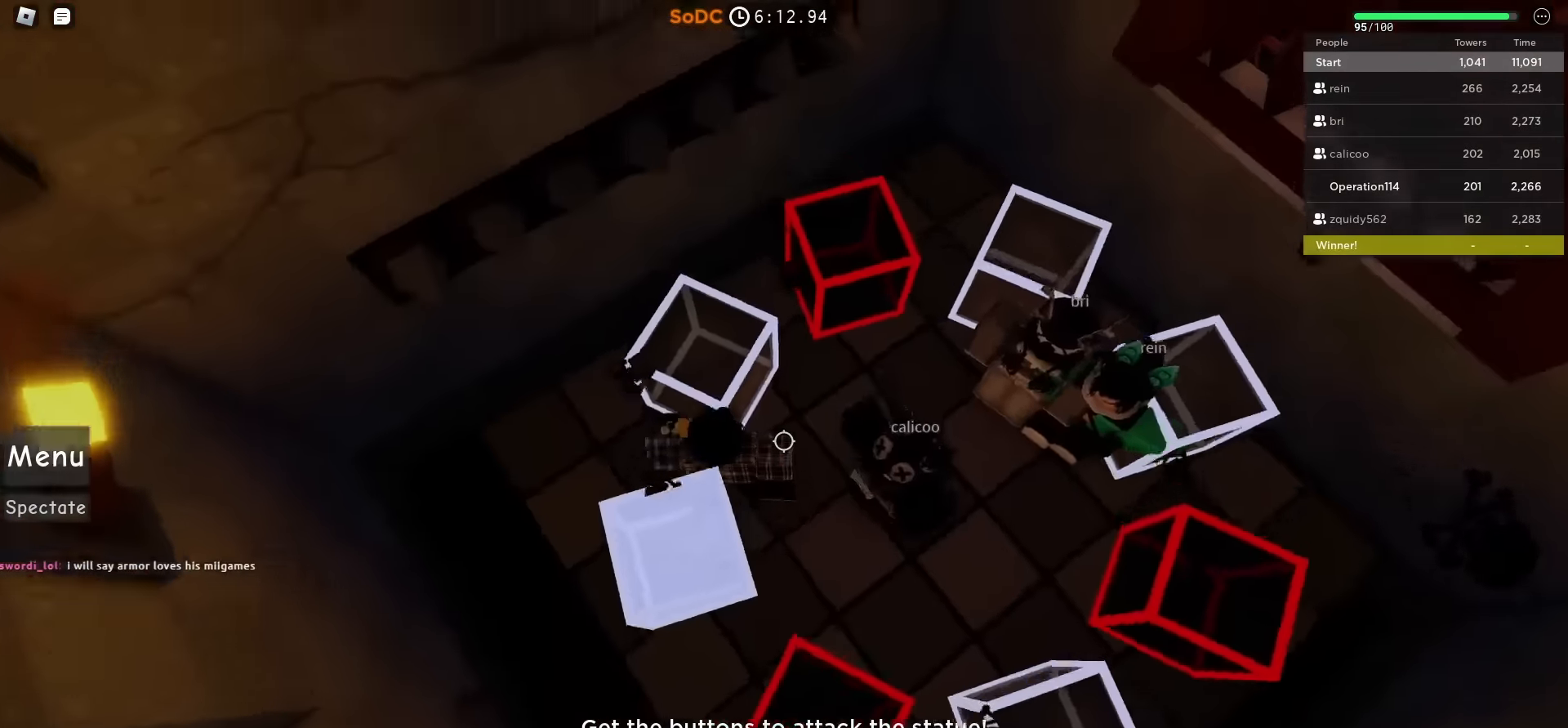
{"keys": ["d", "w"], "events": [[17, "d", "down"], [200, "w", "up"], [483, "w", "down"]]}
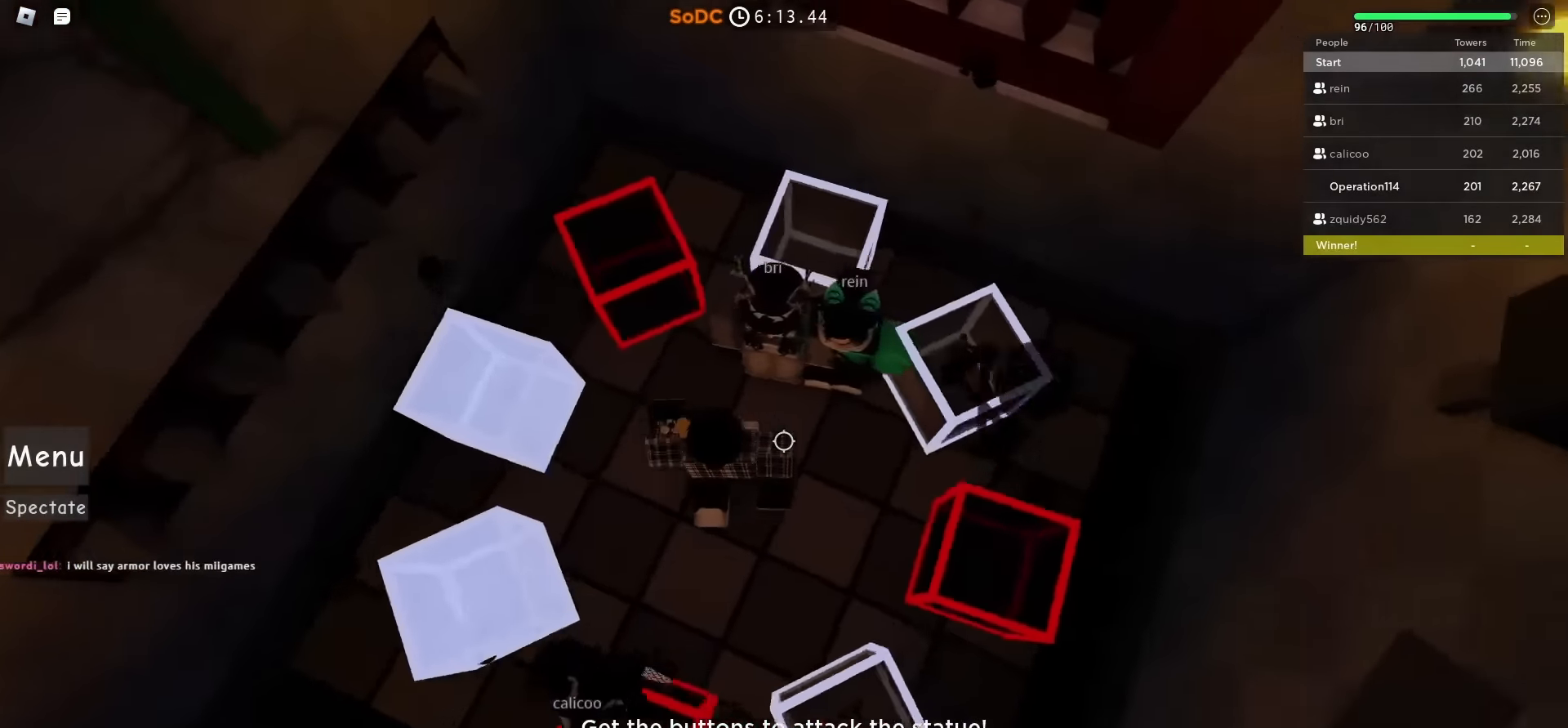
{"keys": ["w"], "events": [[17, "w", "up"], [283, "w", "down"], [467, "d", "up"], [483, "s", "down"], [500, "s", "up"]]}